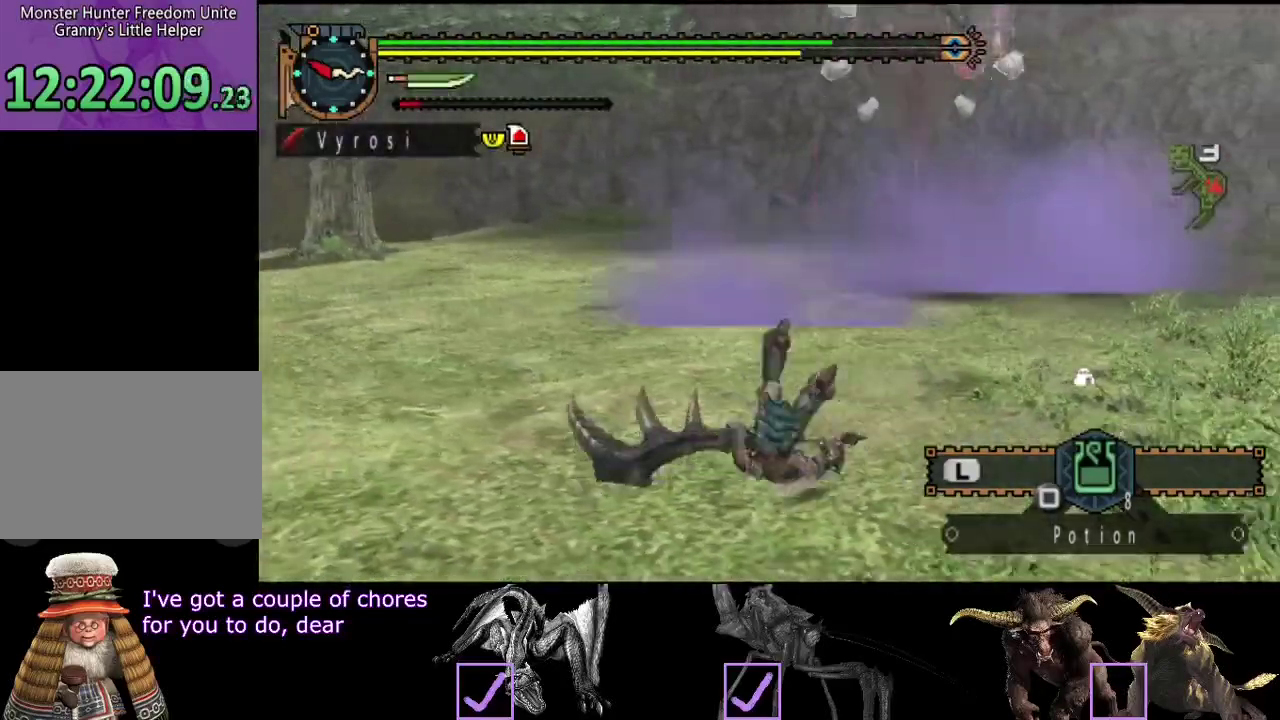
Gameplay with a controller (PlayStation layout); each line is a JSON object with the inputs held at the frame after it. "events" lists button and stick changes between this image and that frame as [ms after this image, input, new state], when the widget could be followed in between. Not read: L3 R3.
{"buttons": [], "left_stick": "down-left", "right_stick": "center", "events": [[50, "left_stick", "left"], [383, "left_stick", "down-left"]]}
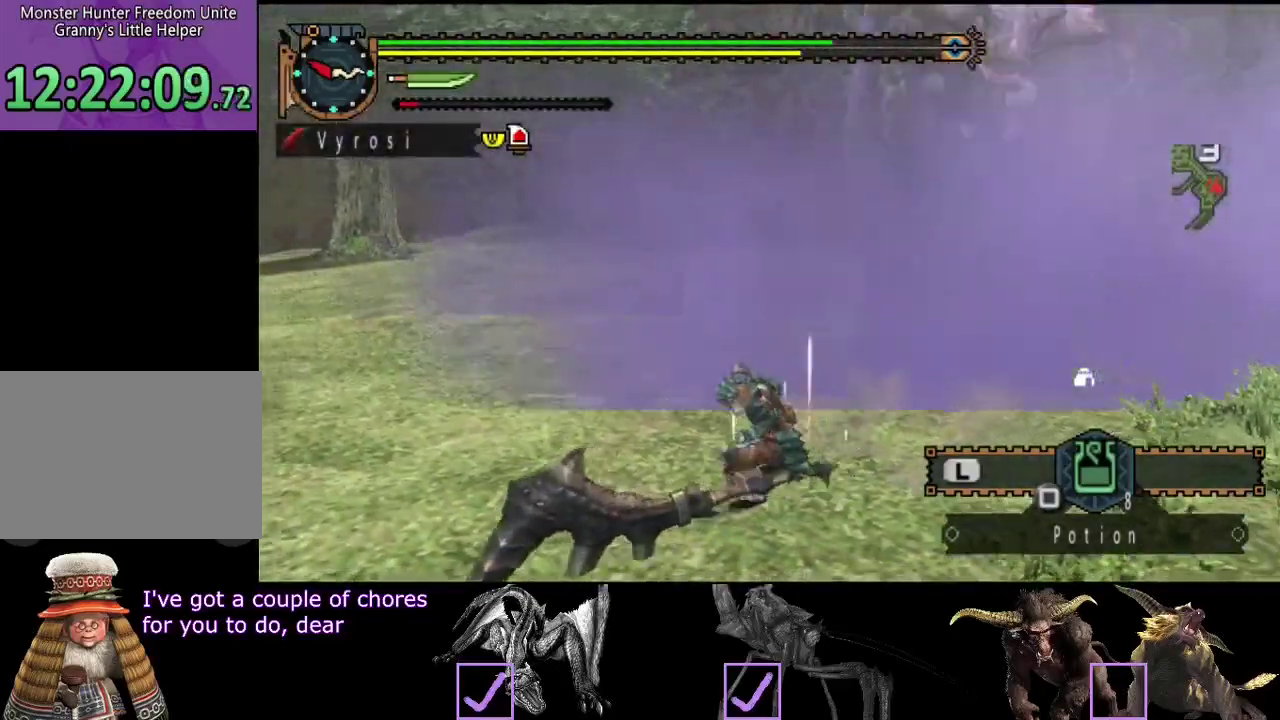
{"buttons": [], "left_stick": "up-left", "right_stick": "center", "events": [[150, "right_stick", "right"], [283, "right_stick", "center"], [383, "left_stick", "left"], [483, "left_stick", "up-left"]]}
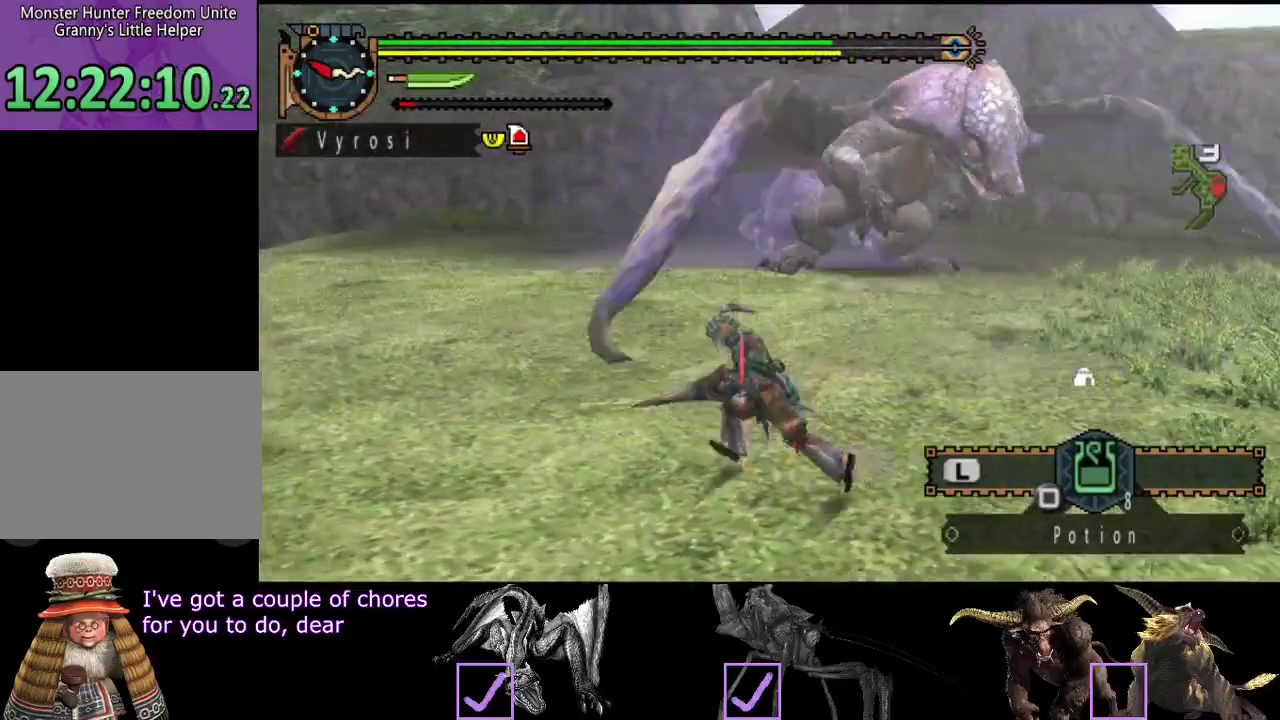
{"buttons": [], "left_stick": "up-right", "right_stick": "center", "events": [[83, "left_stick", "up"], [117, "right_stick", "right"], [150, "left_stick", "up-right"], [250, "right_stick", "center"]]}
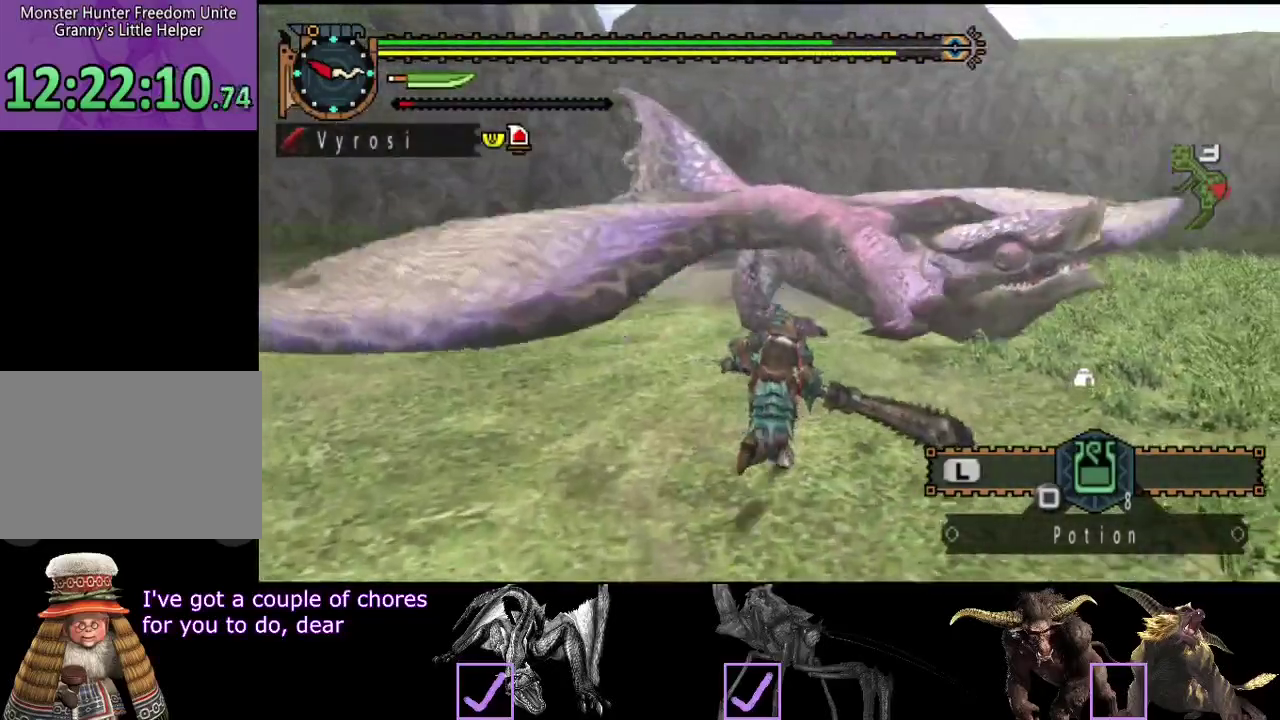
{"buttons": [], "left_stick": "up-right", "right_stick": "center", "events": [[133, "TRIANGLE", "down"], [233, "TRIANGLE", "up"]]}
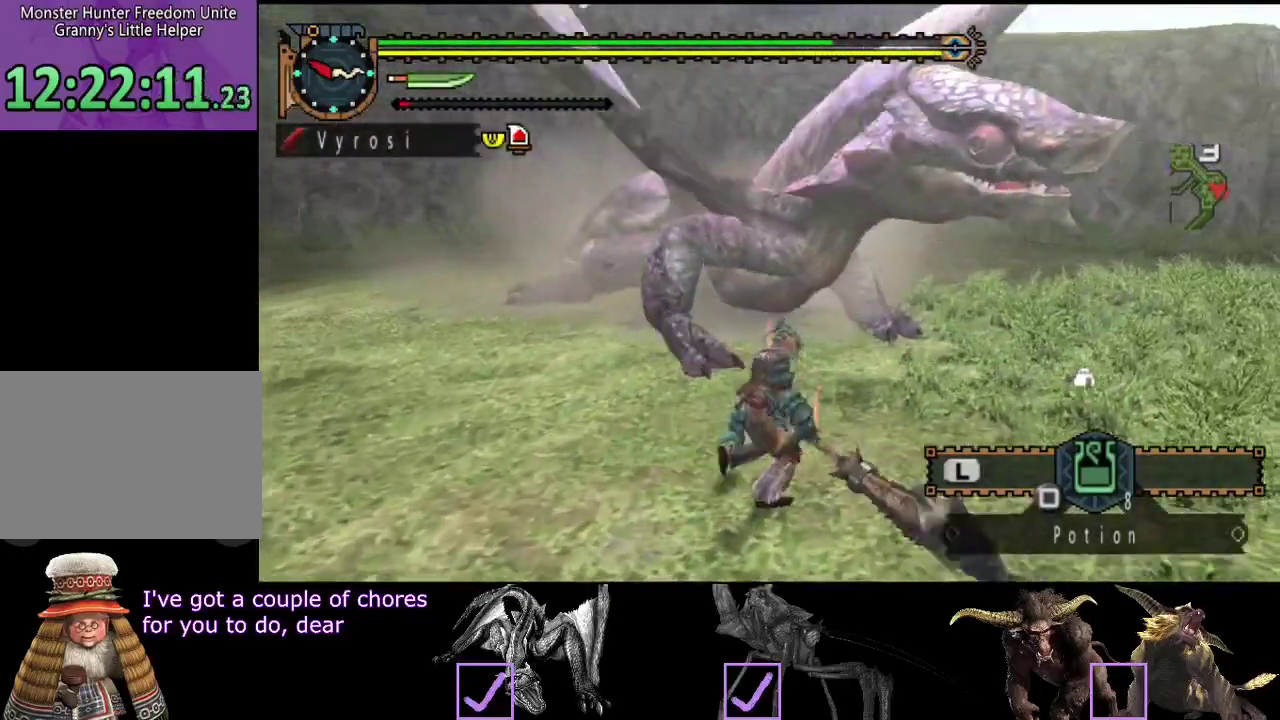
{"buttons": ["TRIANGLE"], "left_stick": "center", "right_stick": "center", "events": [[200, "TRIANGLE", "down"], [267, "TRIANGLE", "up"], [300, "left_stick", "center"], [333, "TRIANGLE", "down"], [400, "TRIANGLE", "up"], [467, "TRIANGLE", "down"]]}
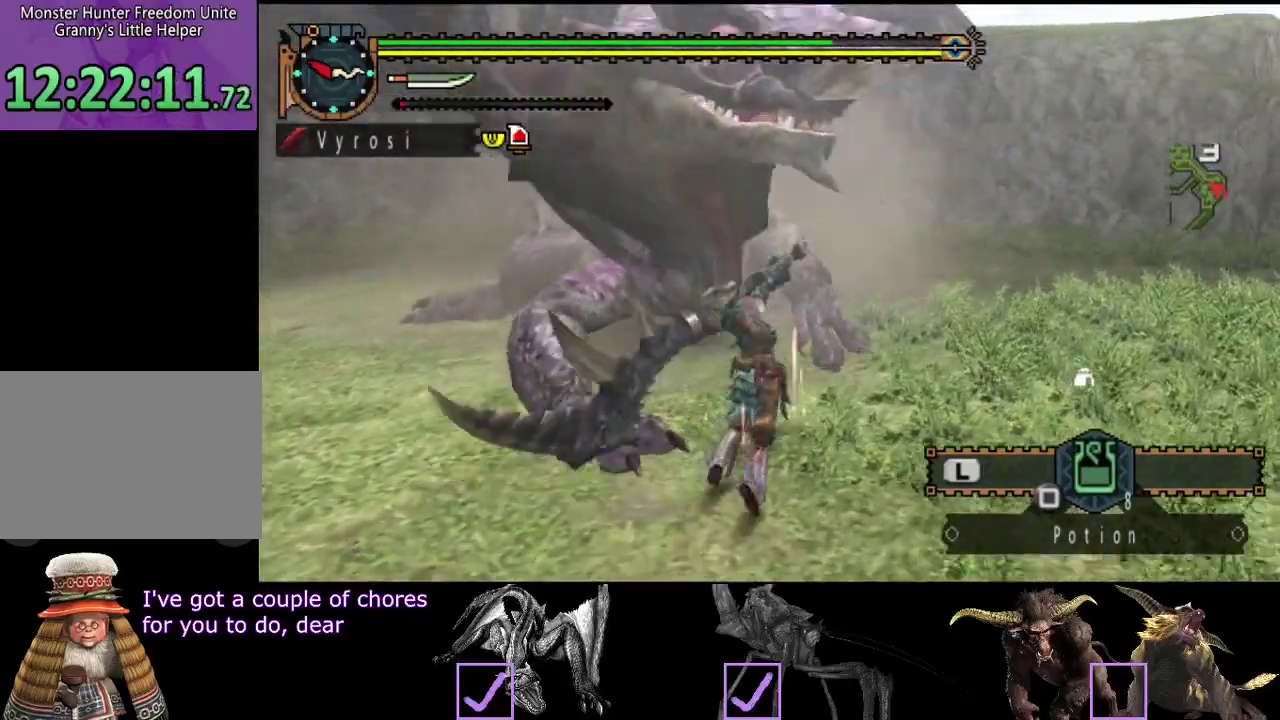
{"buttons": [], "left_stick": "center", "right_stick": "center", "events": [[17, "TRIANGLE", "up"], [83, "TRIANGLE", "down"], [150, "TRIANGLE", "up"], [217, "TRIANGLE", "down"], [317, "TRIANGLE", "up"], [383, "TRIANGLE", "down"], [450, "TRIANGLE", "up"]]}
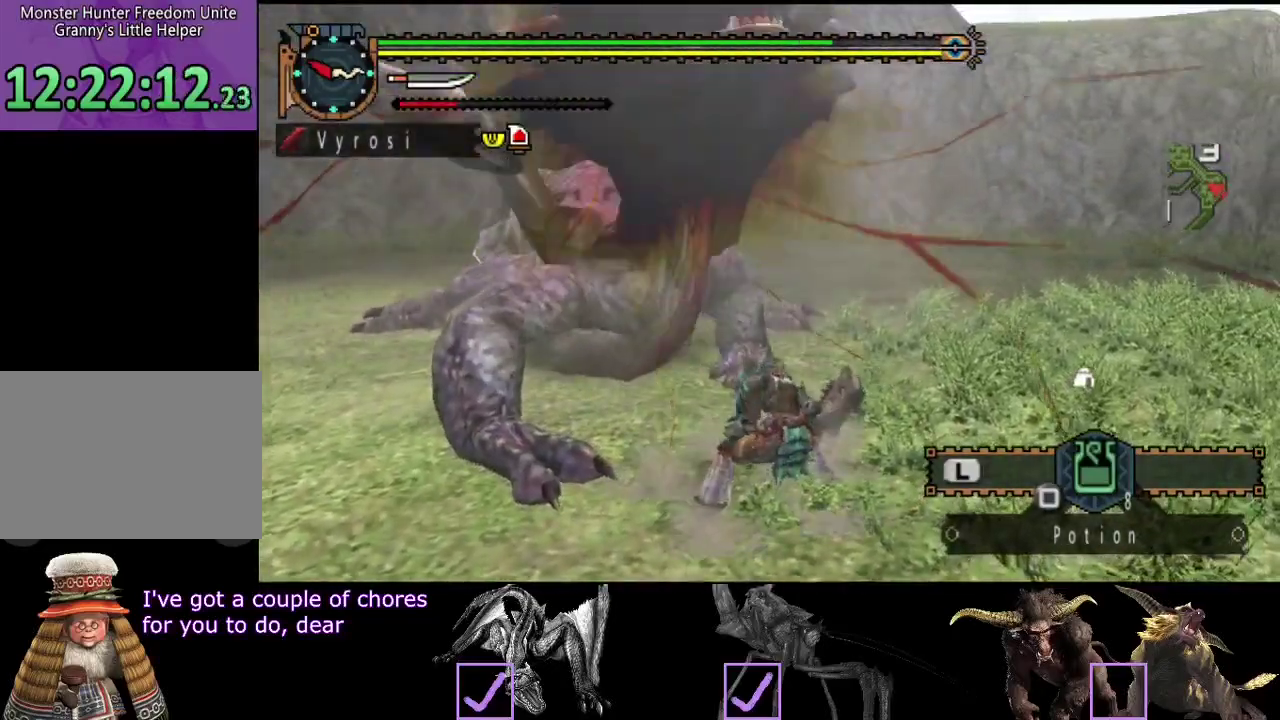
{"buttons": [], "left_stick": "center", "right_stick": "center", "events": [[17, "TRIANGLE", "down"], [83, "TRIANGLE", "up"], [150, "TRIANGLE", "down"], [250, "TRIANGLE", "up"]]}
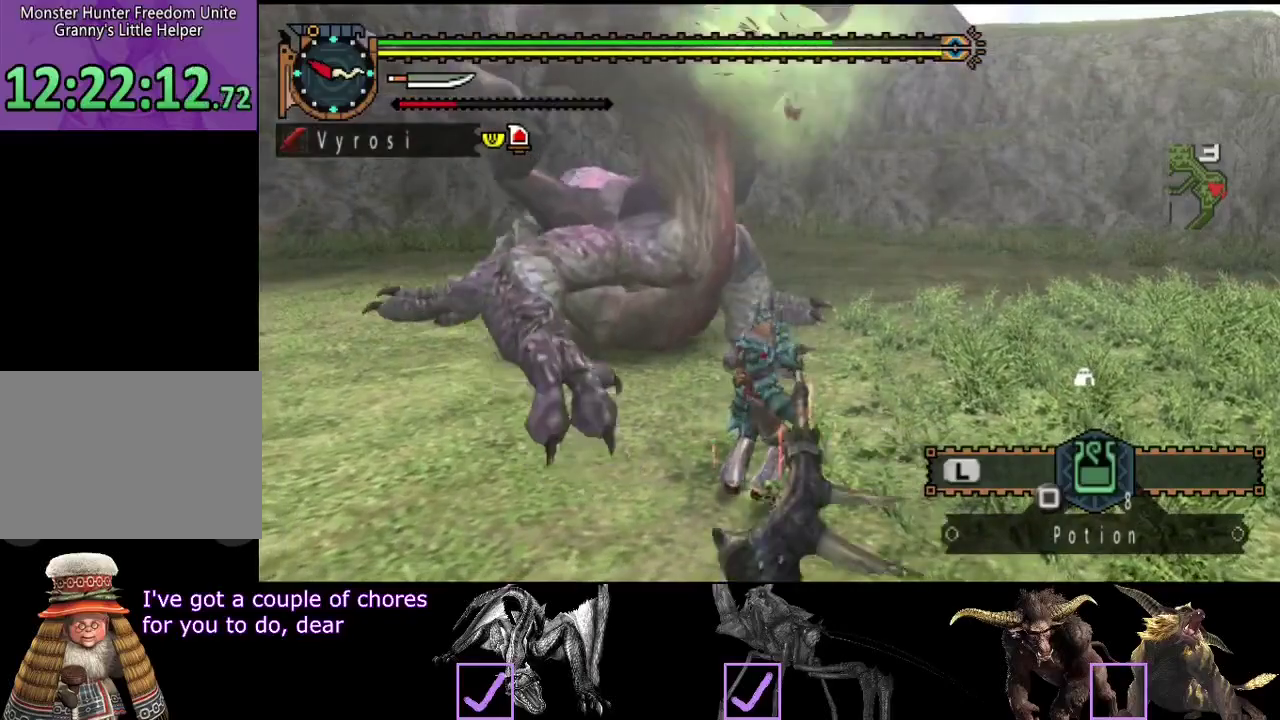
{"buttons": [], "left_stick": "center", "right_stick": "left", "events": [[300, "right_stick", "left"]]}
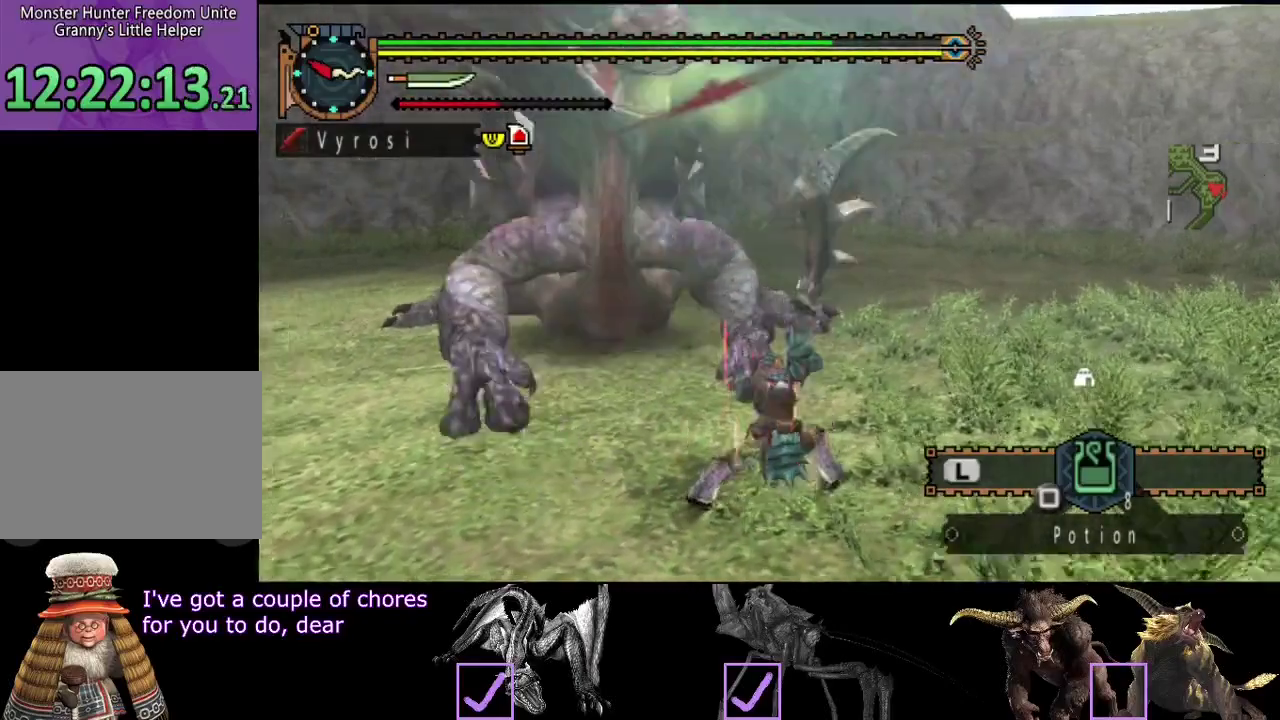
{"buttons": [], "left_stick": "center", "right_stick": "left", "events": []}
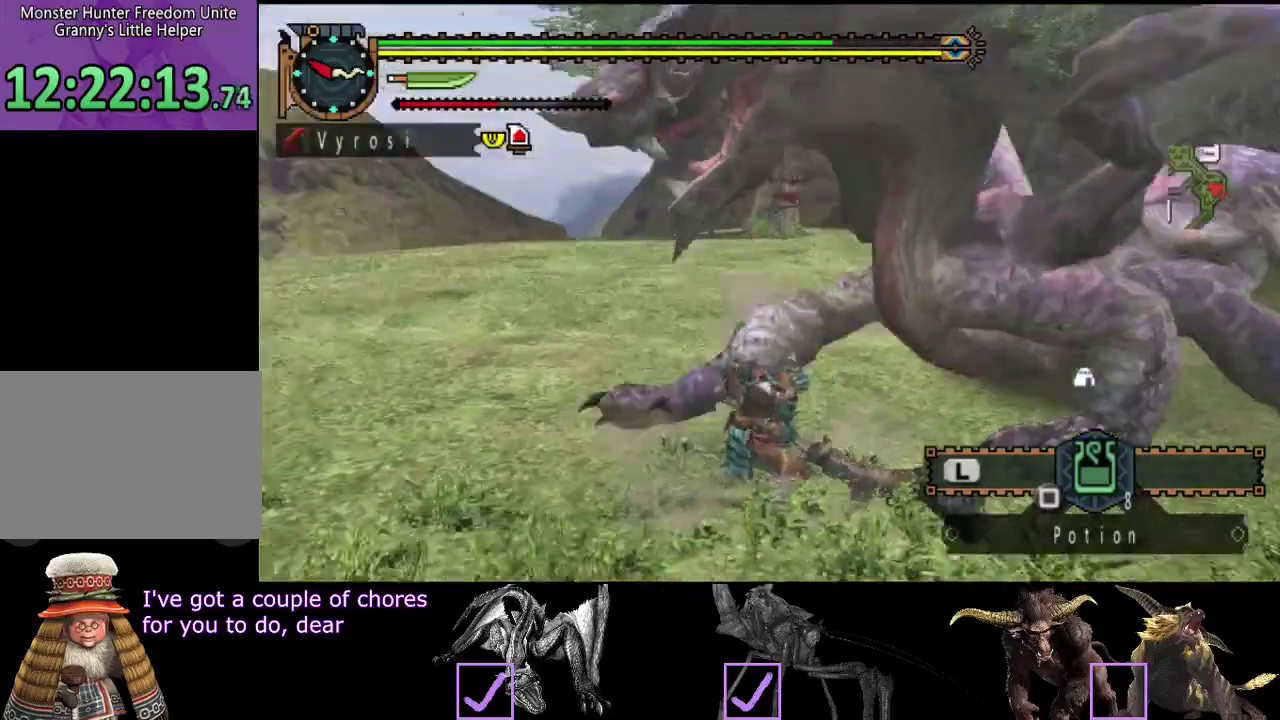
{"buttons": [], "left_stick": "center", "right_stick": "right", "events": [[83, "right_stick", "center"], [483, "right_stick", "right"]]}
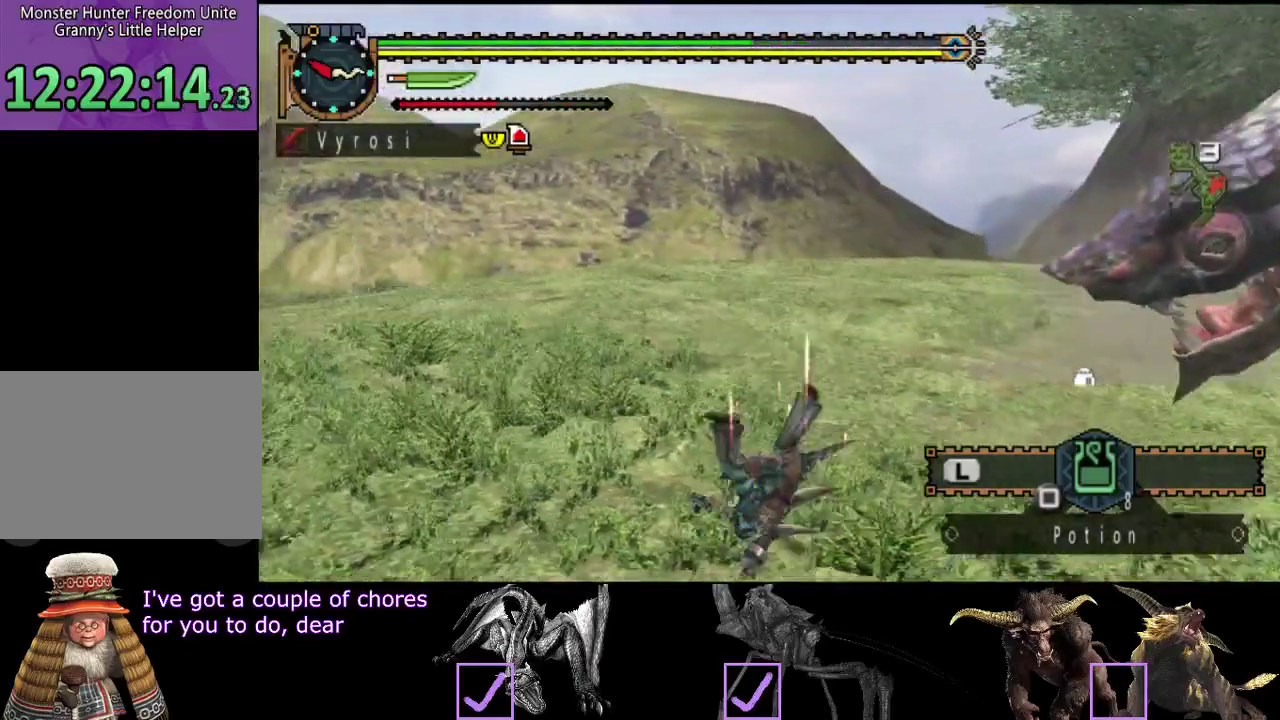
{"buttons": [], "left_stick": "center", "right_stick": "center", "events": [[450, "right_stick", "center"]]}
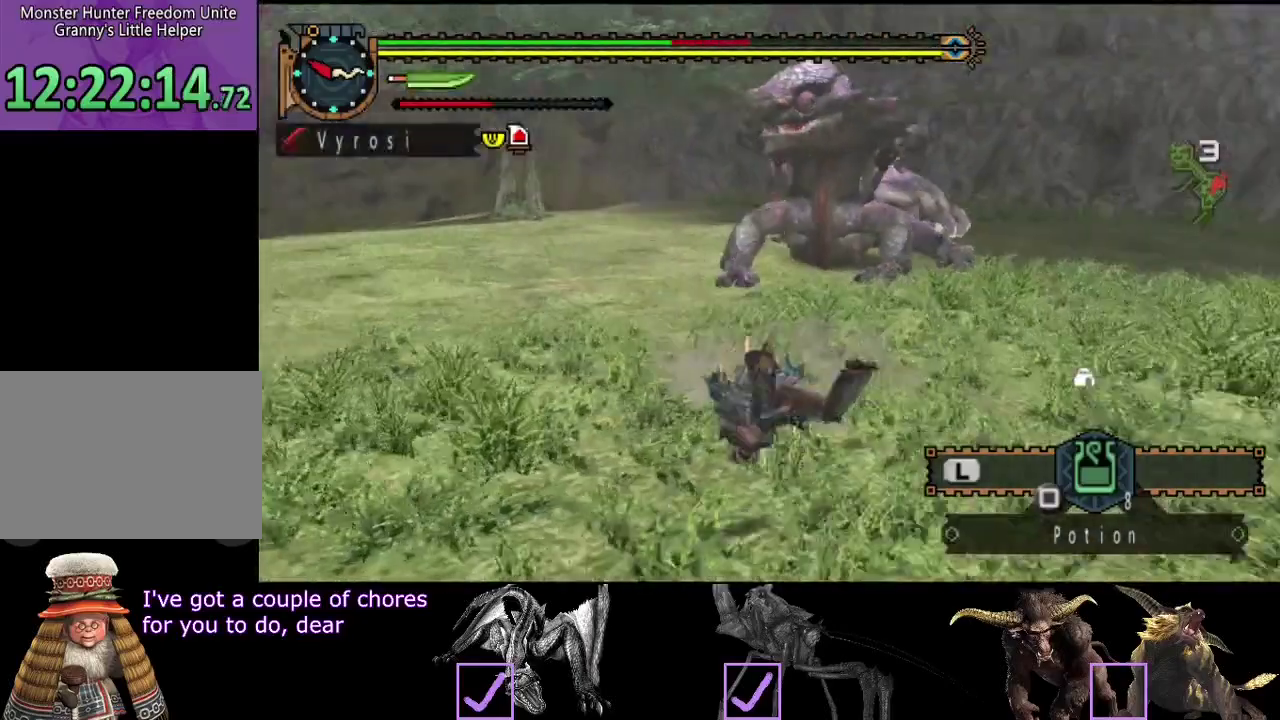
{"buttons": [], "left_stick": "up", "right_stick": "center", "events": [[300, "left_stick", "up"]]}
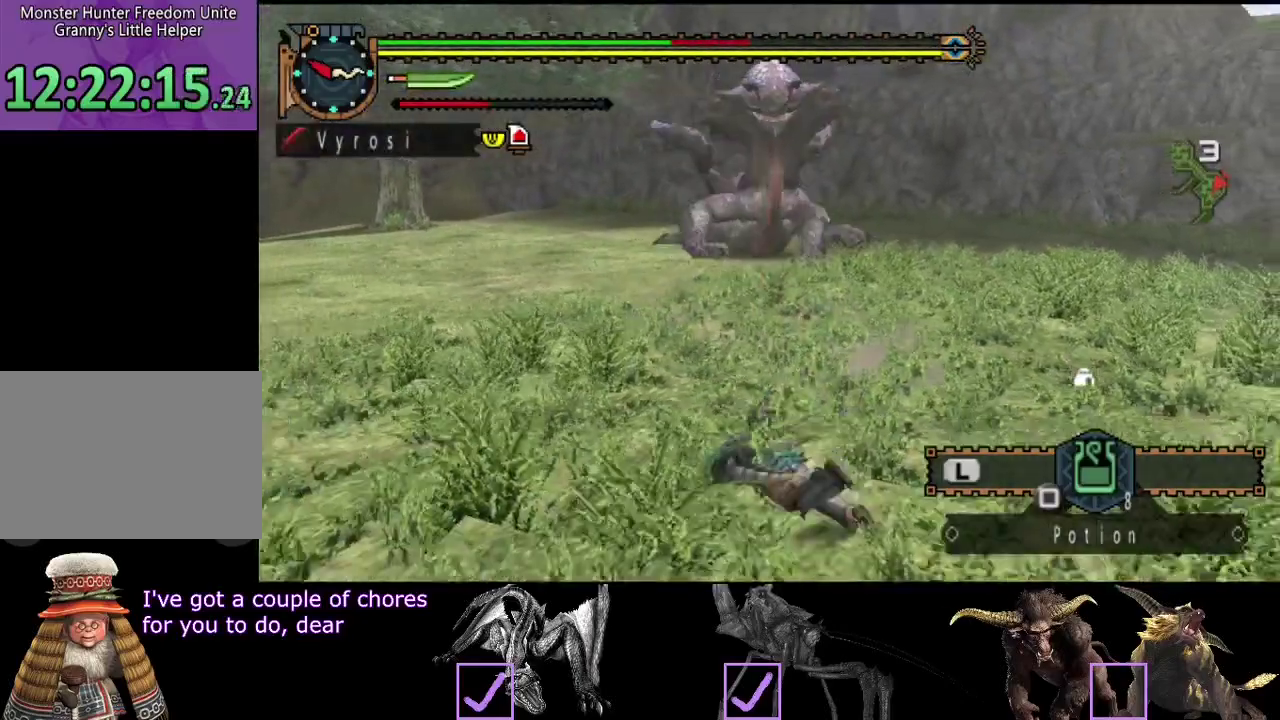
{"buttons": [], "left_stick": "center", "right_stick": "center", "events": [[67, "left_stick", "center"]]}
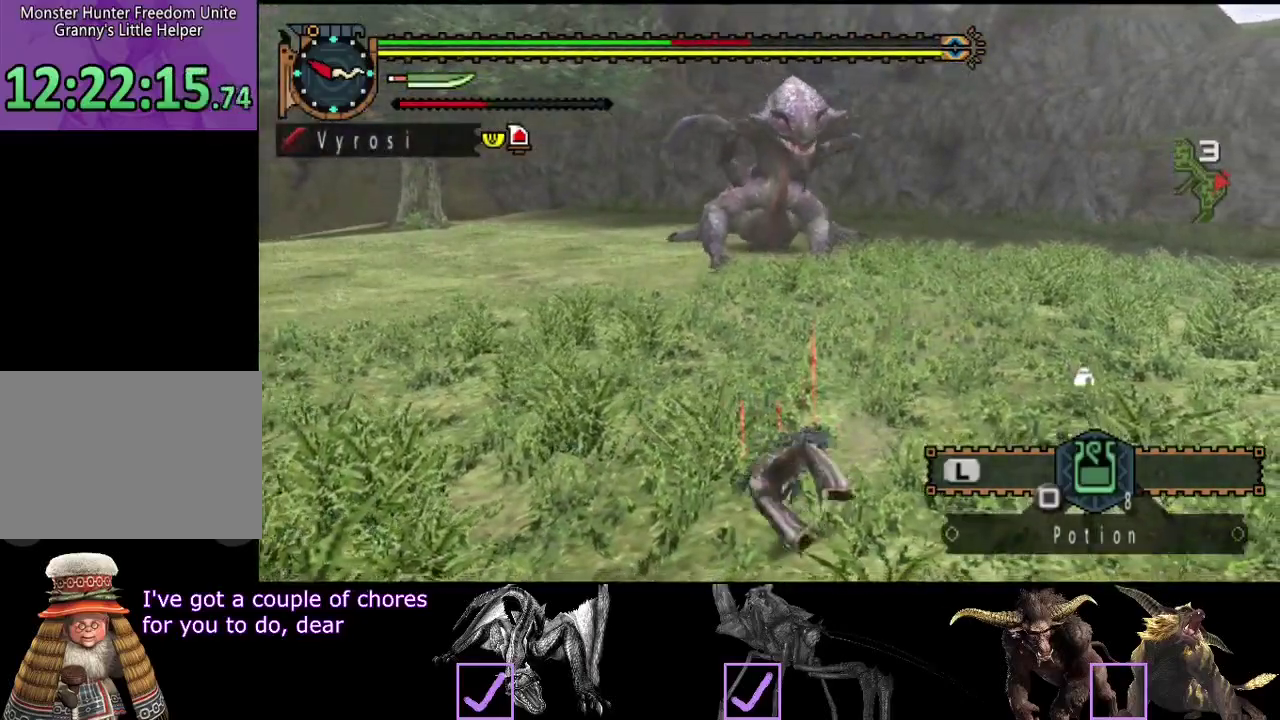
{"buttons": [], "left_stick": "center", "right_stick": "center", "events": []}
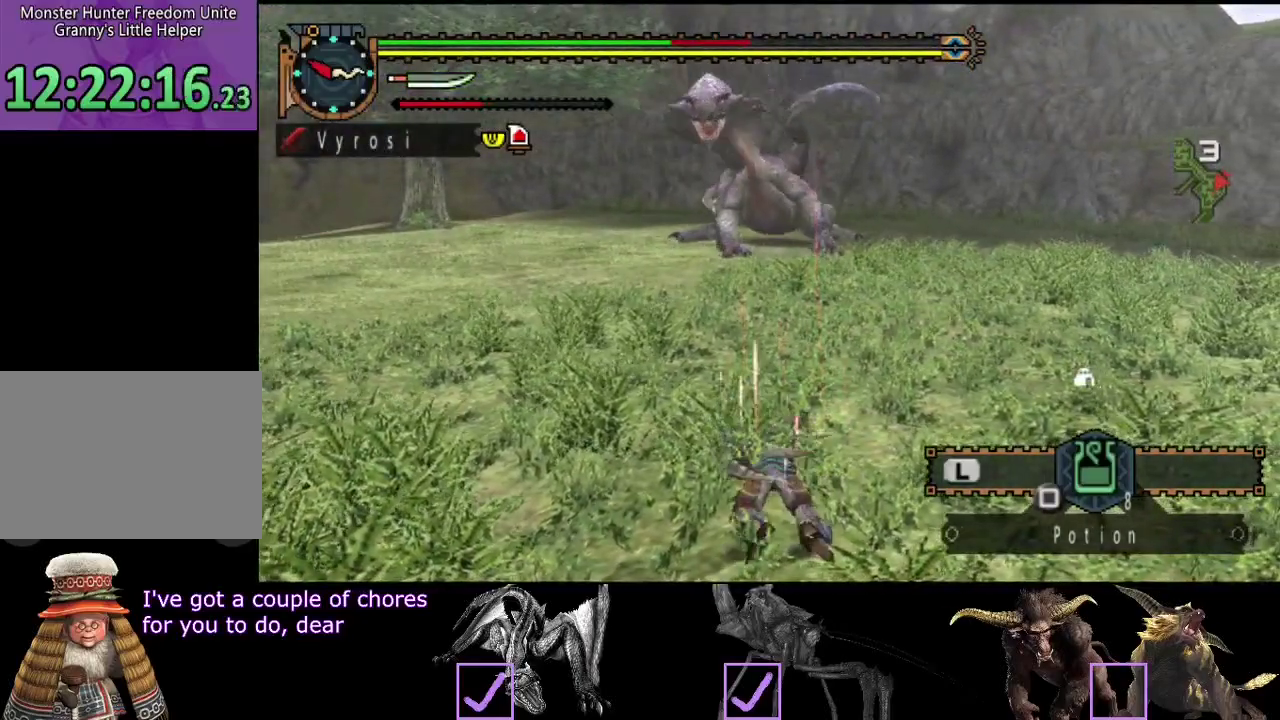
{"buttons": [], "left_stick": "up", "right_stick": "center", "events": [[317, "left_stick", "up-left"], [417, "left_stick", "up"]]}
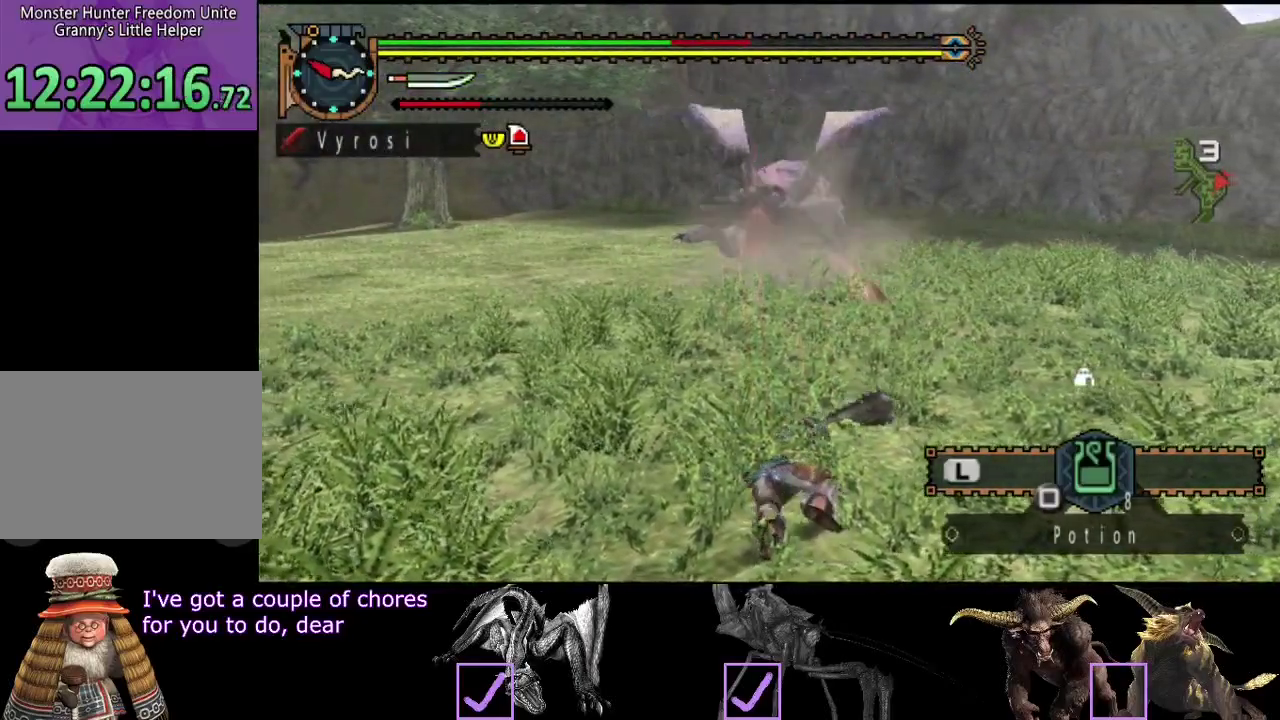
{"buttons": [], "left_stick": "right", "right_stick": "center", "events": [[83, "left_stick", "up-right"], [183, "left_stick", "right"], [333, "SQUARE", "down"], [400, "SQUARE", "up"]]}
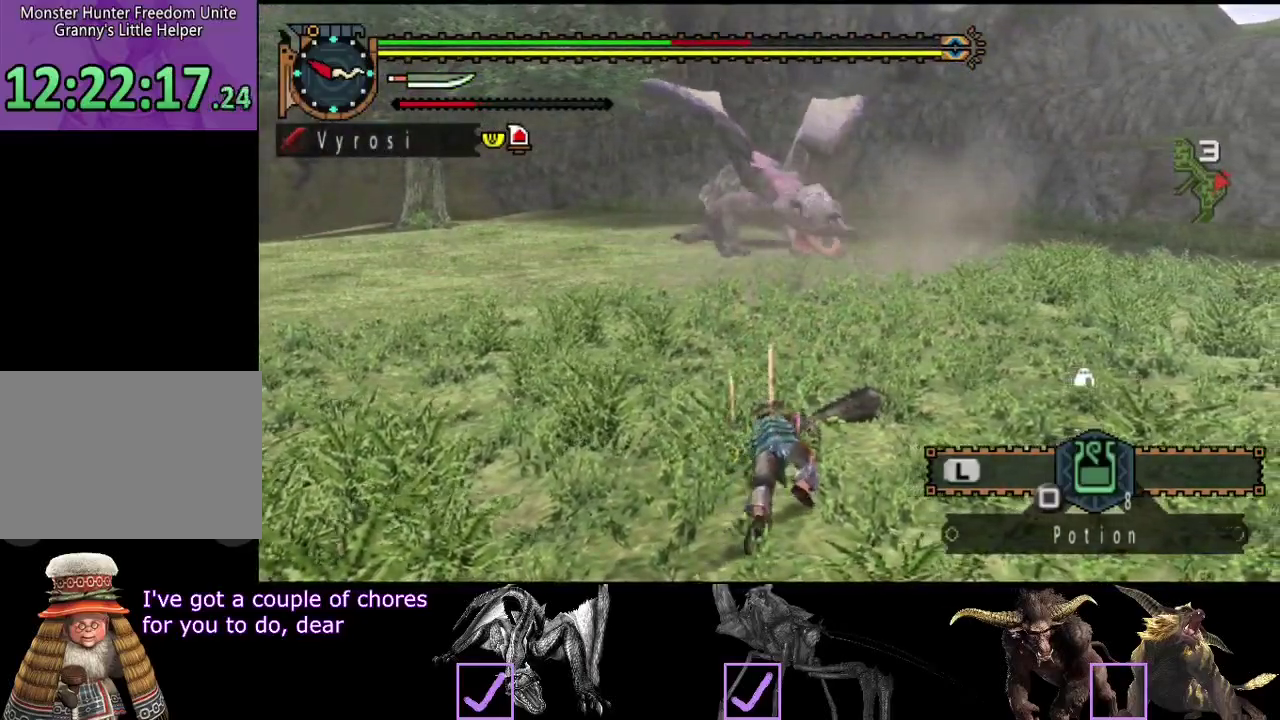
{"buttons": [], "left_stick": "right", "right_stick": "center", "events": [[400, "SQUARE", "down"], [467, "SQUARE", "up"]]}
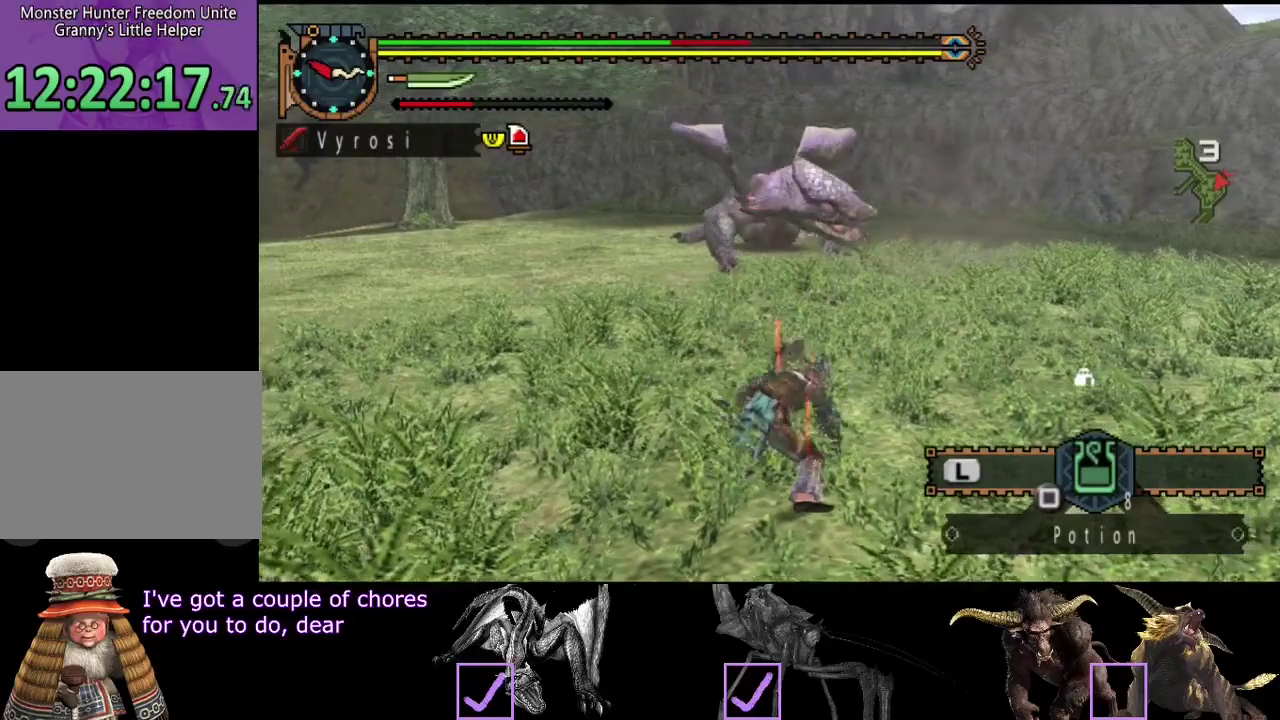
{"buttons": ["SQUARE"], "left_stick": "right", "right_stick": "center", "events": [[67, "SQUARE", "down"], [133, "SQUARE", "up"], [200, "SQUARE", "down"], [267, "SQUARE", "up"], [333, "SQUARE", "down"], [433, "SQUARE", "up"], [500, "SQUARE", "down"]]}
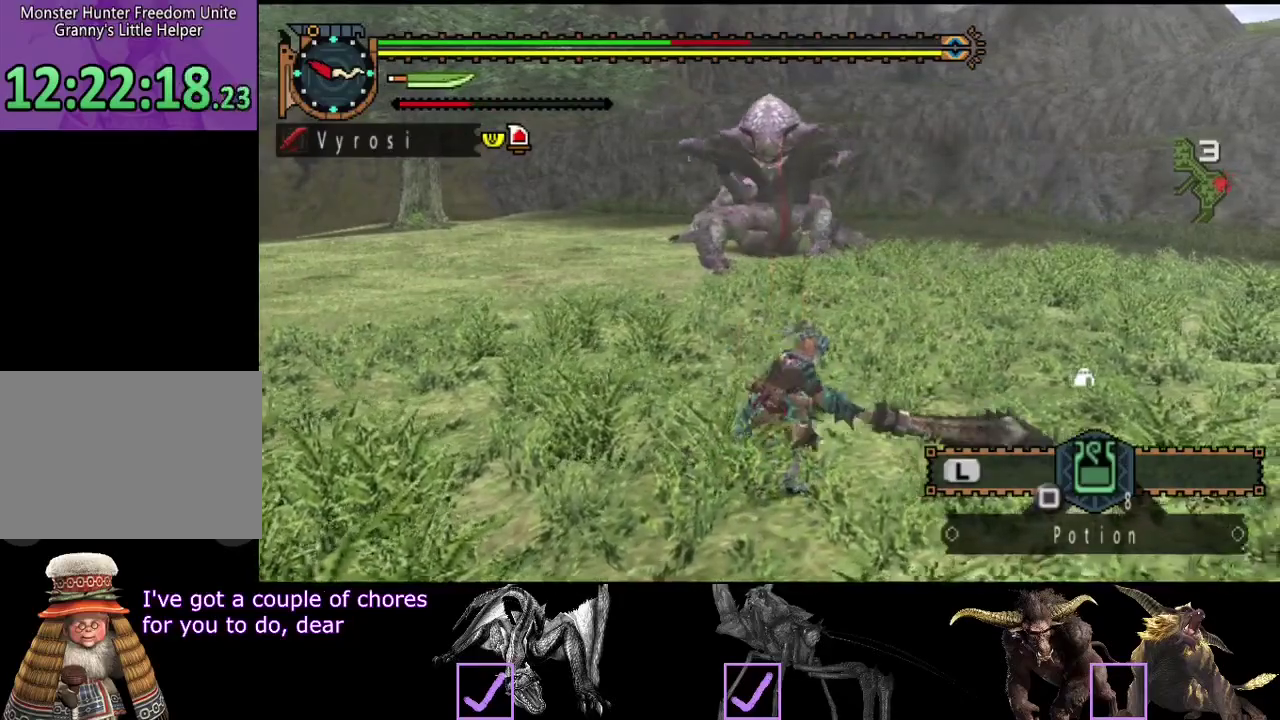
{"buttons": ["R2"], "left_stick": "right", "right_stick": "center", "events": [[67, "SQUARE", "up"], [300, "R2", "down"]]}
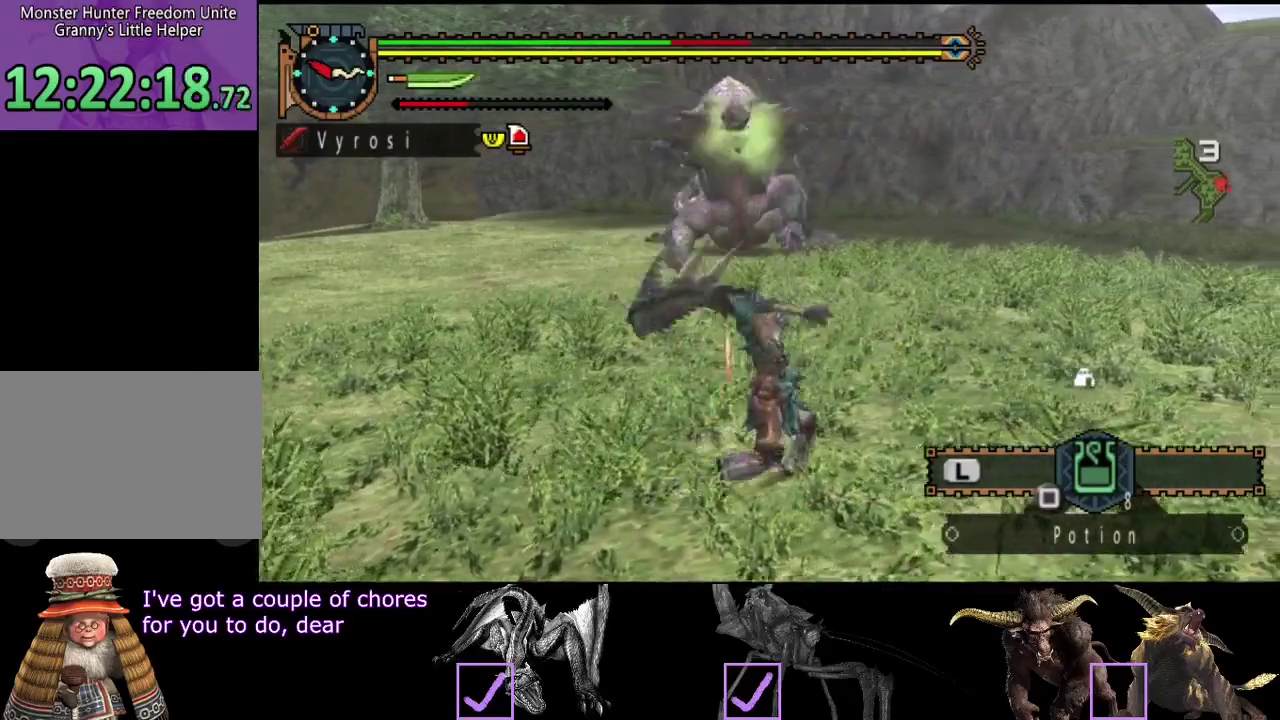
{"buttons": ["R2"], "left_stick": "up-right", "right_stick": "center", "events": [[483, "left_stick", "up-right"]]}
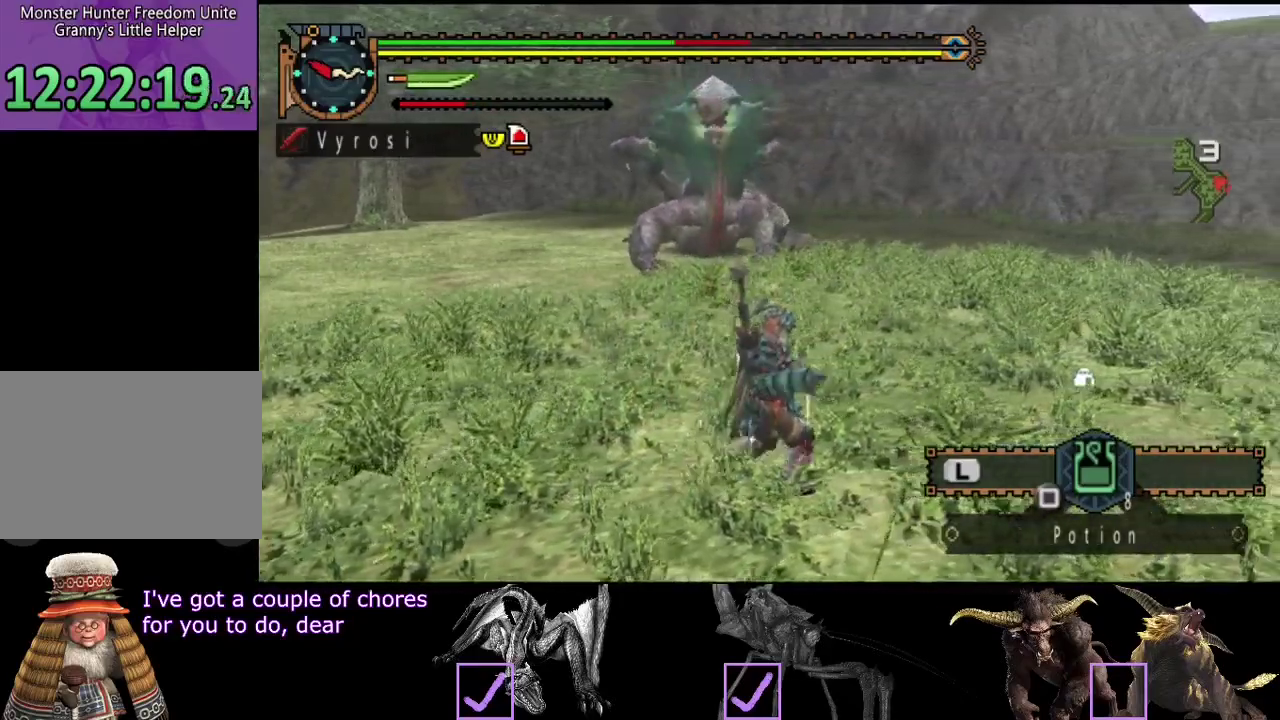
{"buttons": ["R2"], "left_stick": "up-right", "right_stick": "center", "events": []}
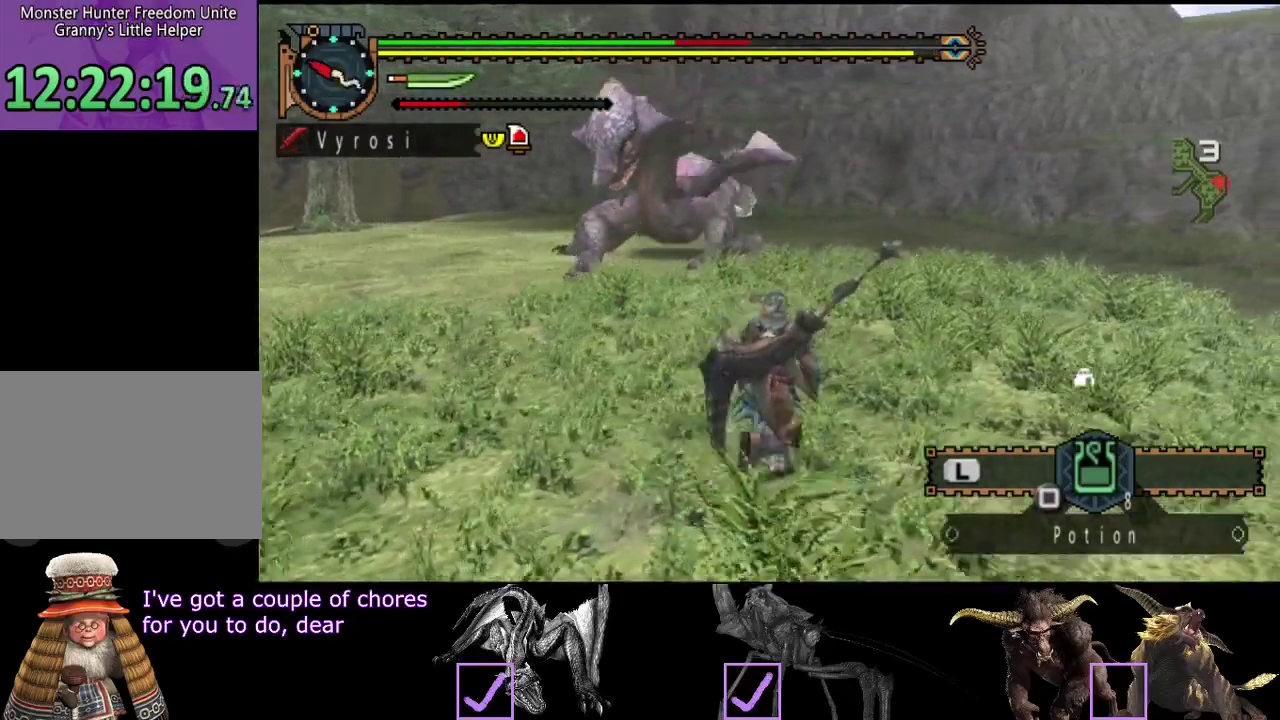
{"buttons": ["R2"], "left_stick": "right", "right_stick": "center", "events": [[133, "left_stick", "right"], [200, "right_stick", "left"], [233, "left_stick", "down-right"], [367, "right_stick", "up-left"], [467, "left_stick", "right"], [467, "right_stick", "center"]]}
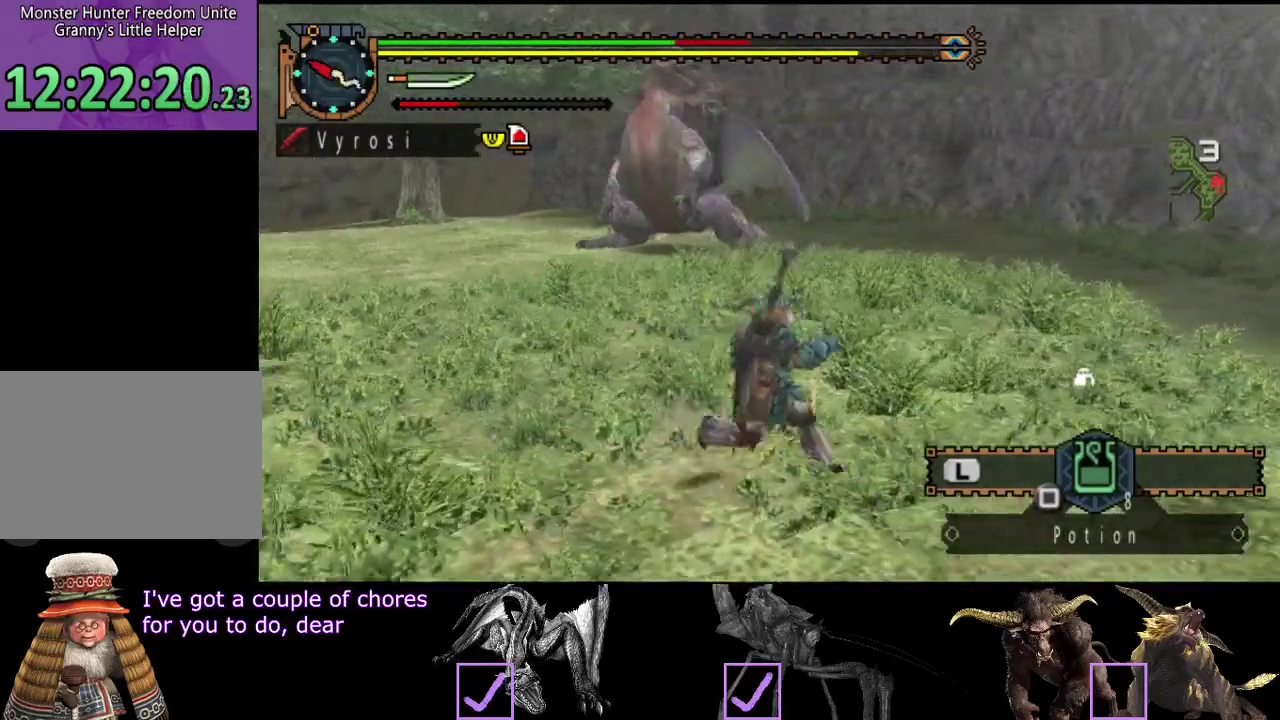
{"buttons": ["R2"], "left_stick": "up-right", "right_stick": "center", "events": [[267, "right_stick", "left"], [300, "left_stick", "up-right"], [467, "right_stick", "center"]]}
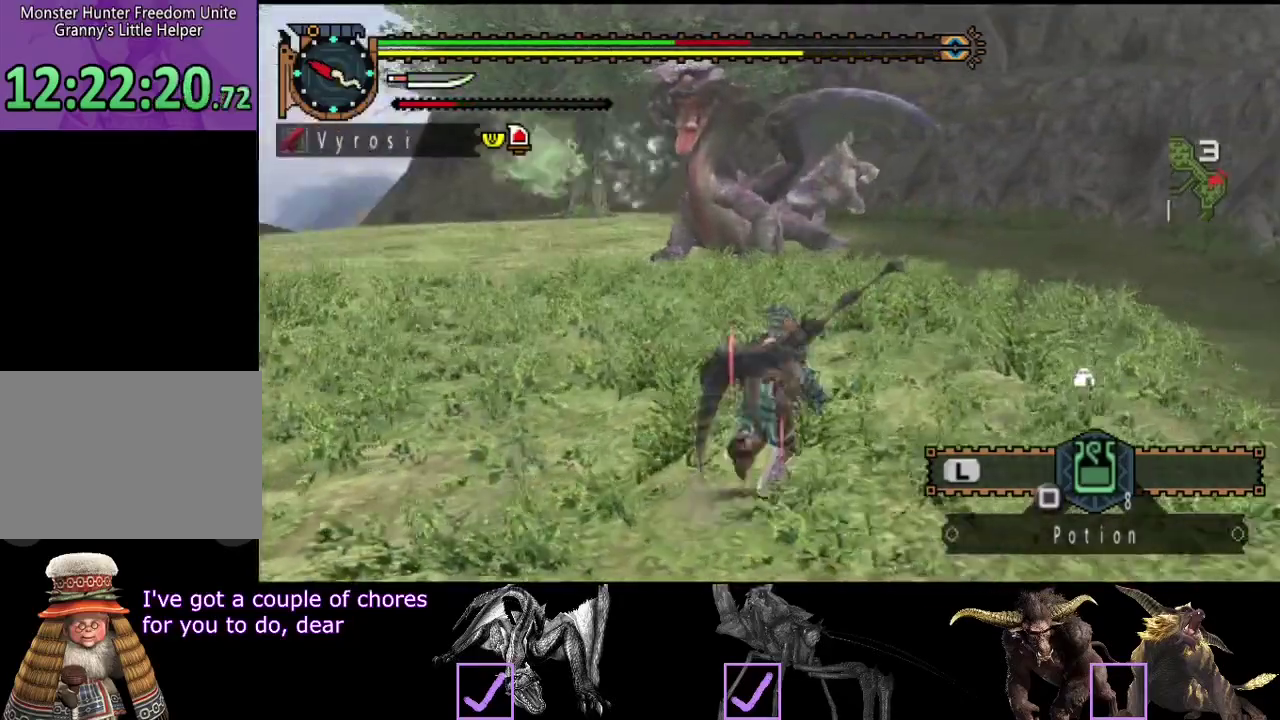
{"buttons": ["R2"], "left_stick": "up", "right_stick": "center", "events": [[17, "left_stick", "up"]]}
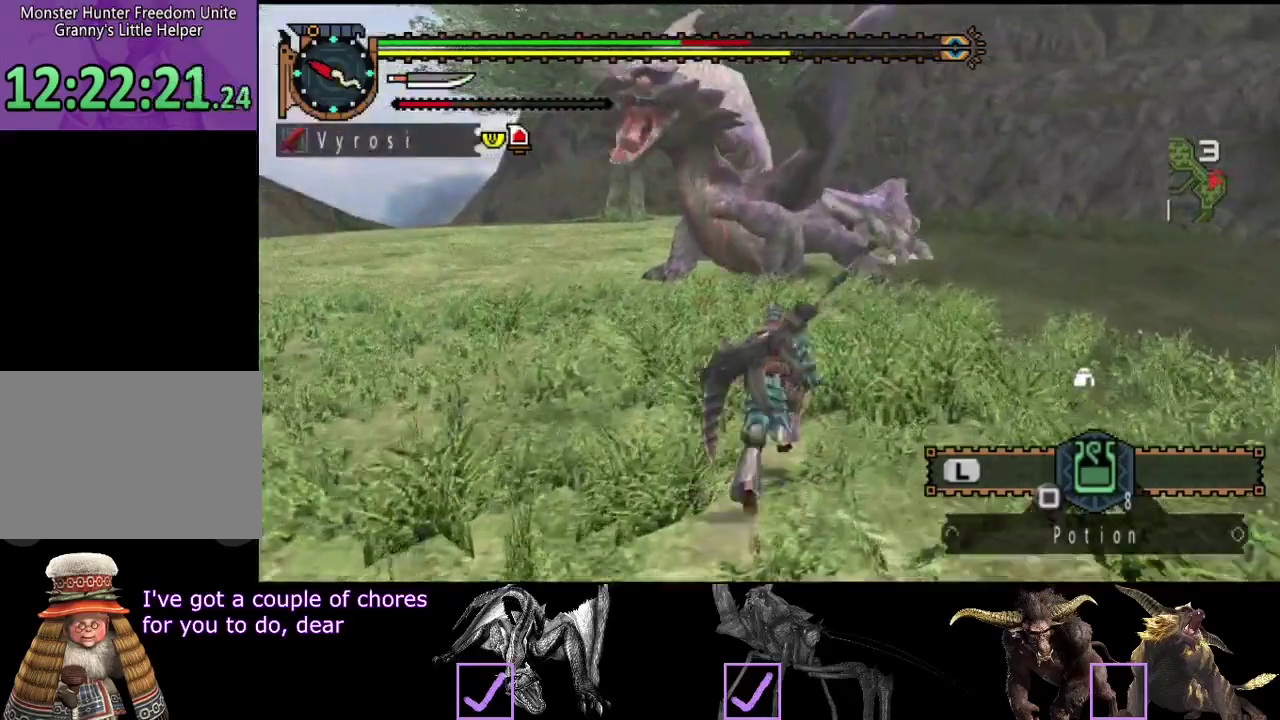
{"buttons": ["R2"], "left_stick": "up", "right_stick": "center", "events": []}
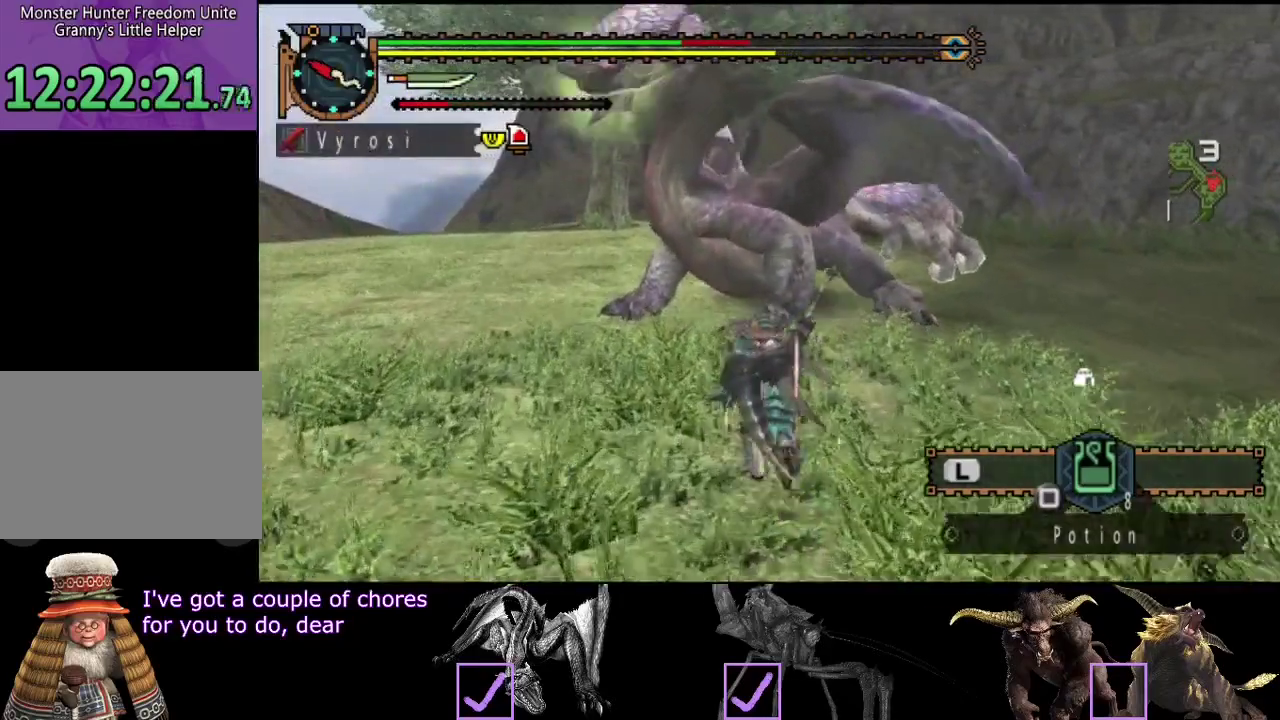
{"buttons": [], "left_stick": "up", "right_stick": "center", "events": [[83, "TRIANGLE", "down"], [117, "left_stick", "up-left"], [217, "TRIANGLE", "up"], [250, "R2", "up"], [317, "left_stick", "up"], [350, "right_stick", "left"], [483, "right_stick", "center"]]}
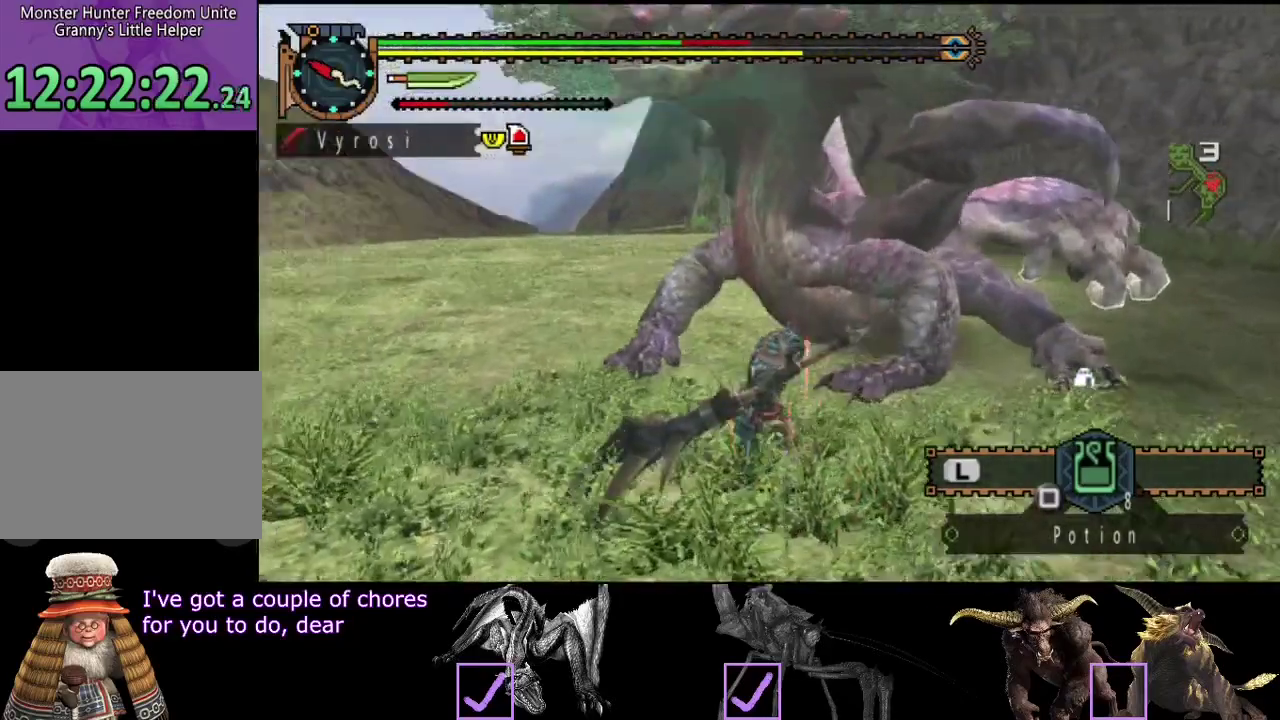
{"buttons": [], "left_stick": "up-left", "right_stick": "center", "events": [[217, "left_stick", "up-left"]]}
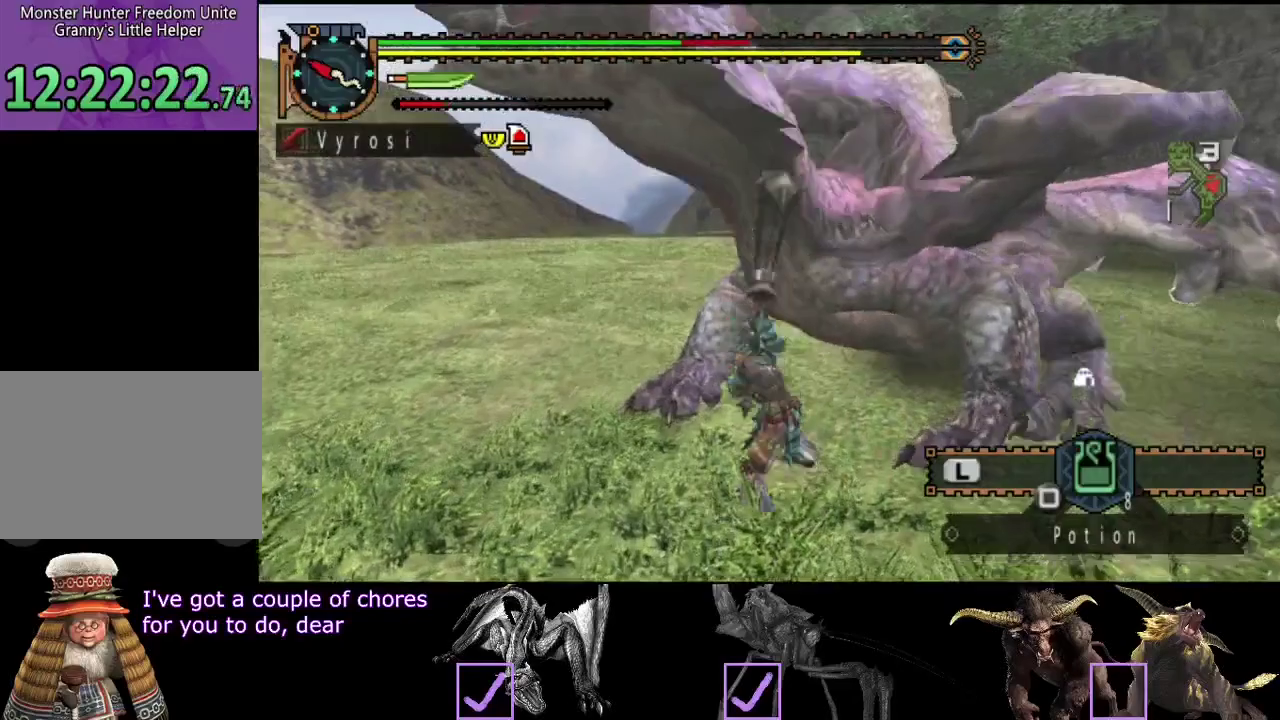
{"buttons": [], "left_stick": "up-left", "right_stick": "center", "events": []}